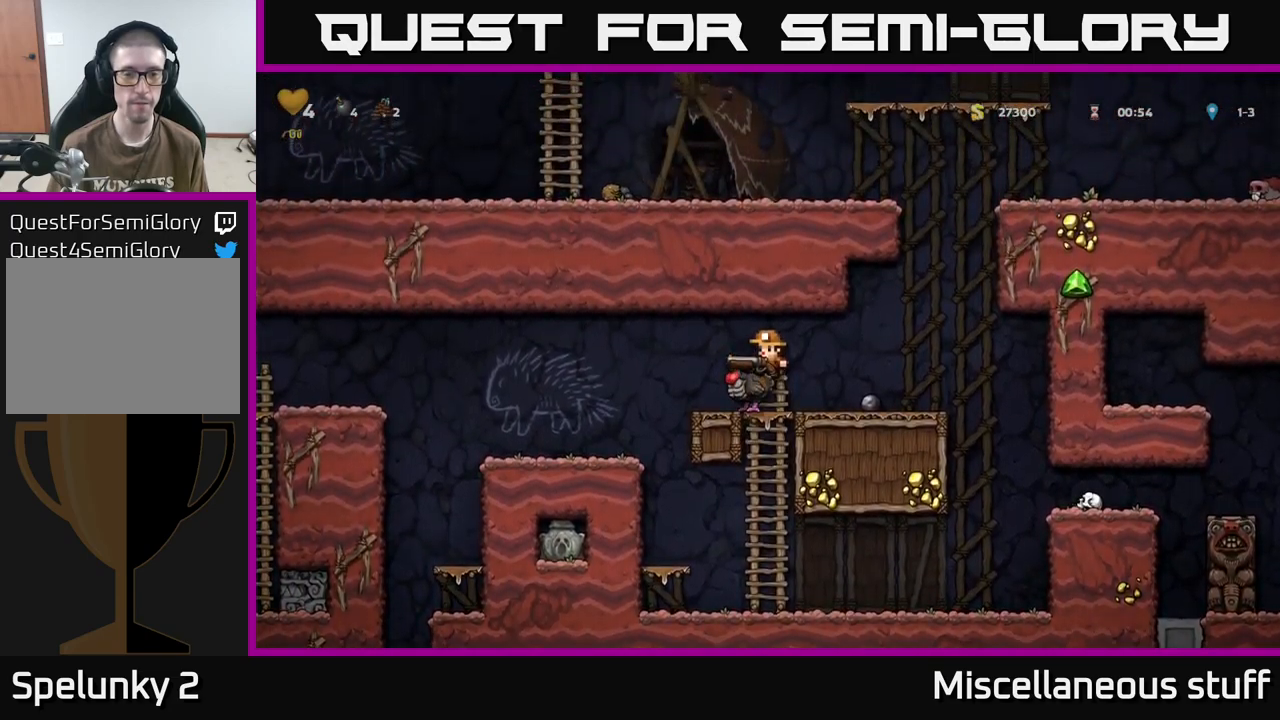
Gameplay with a controller (Xbox layout); each line is a JSON object with the inputs held at the frame after it. "events" lists button and stick changes between this image and that frame as [ms after this image, input, new state], when the widget could be followed in between. Not read: left_stick right_stick.
{"buttons": ["DPAD_LEFT"], "events": [[267, "A", "down"], [367, "A", "up"], [483, "DPAD_LEFT", "down"]]}
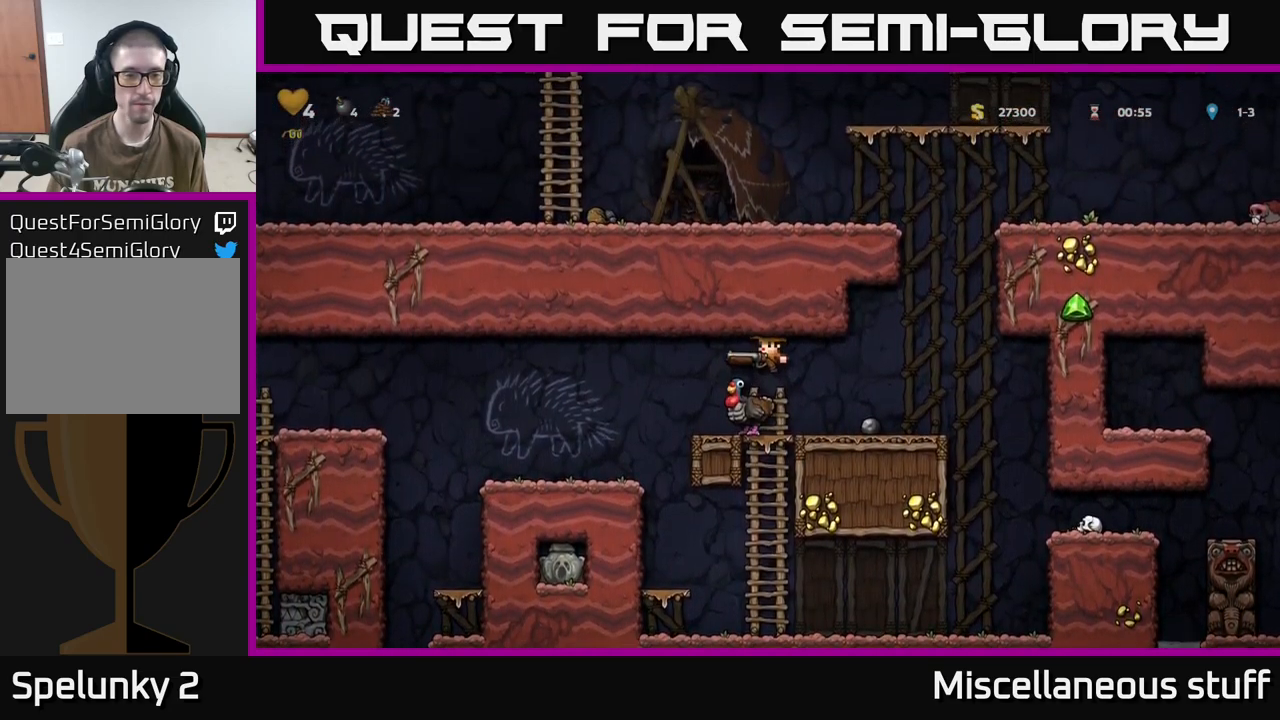
{"buttons": ["DPAD_LEFT"], "events": [[33, "DPAD_LEFT", "up"], [250, "DPAD_LEFT", "down"]]}
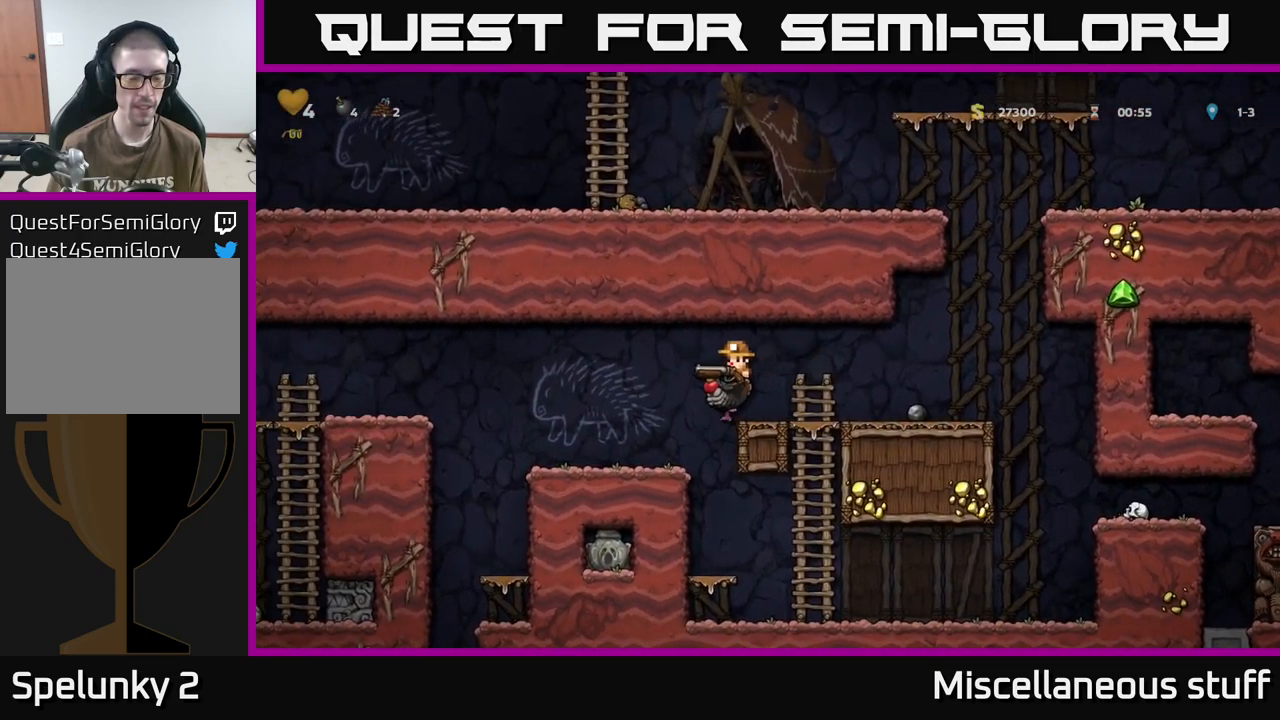
{"buttons": ["DPAD_LEFT"], "events": []}
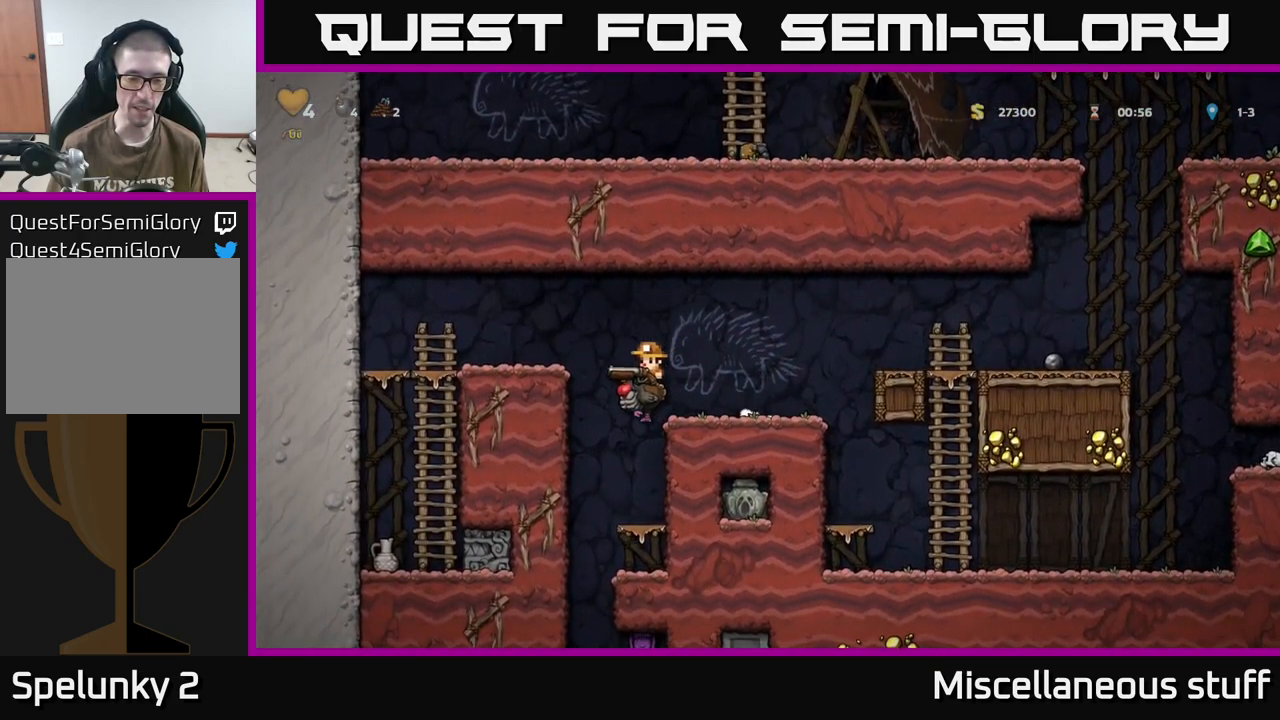
{"buttons": ["A"], "events": [[50, "DPAD_LEFT", "up"], [383, "A", "down"]]}
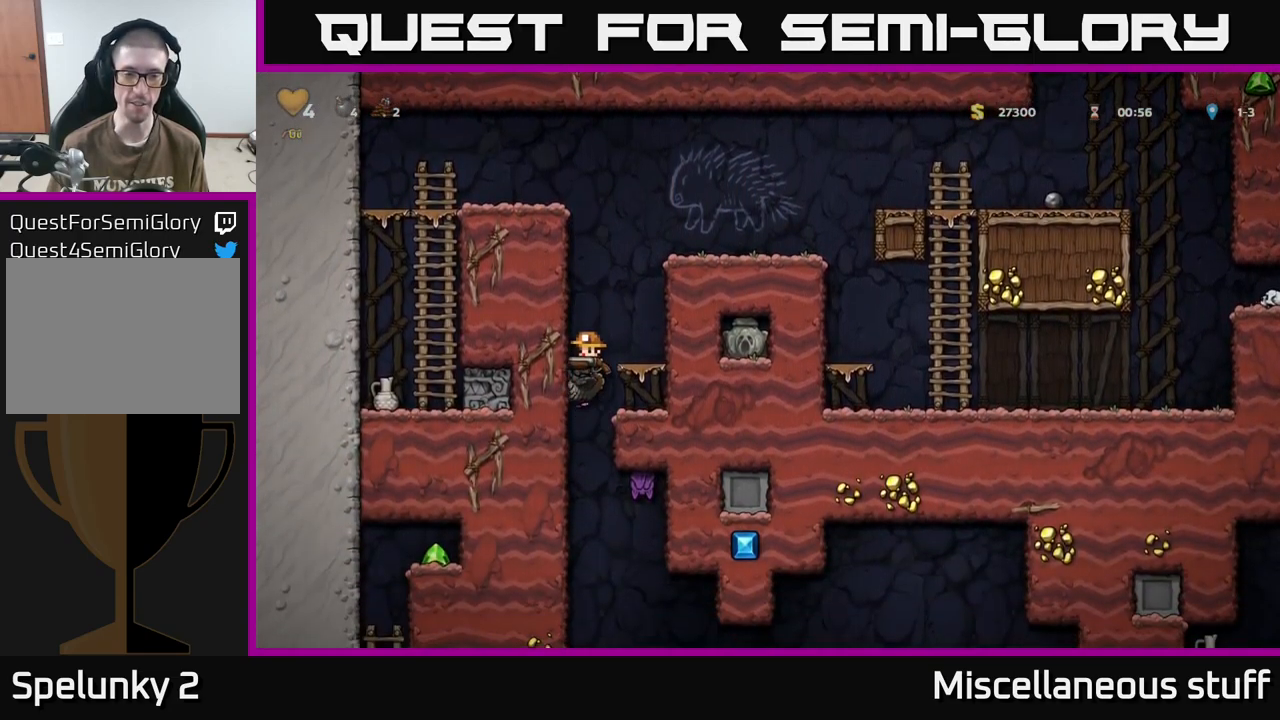
{"buttons": ["A"], "events": []}
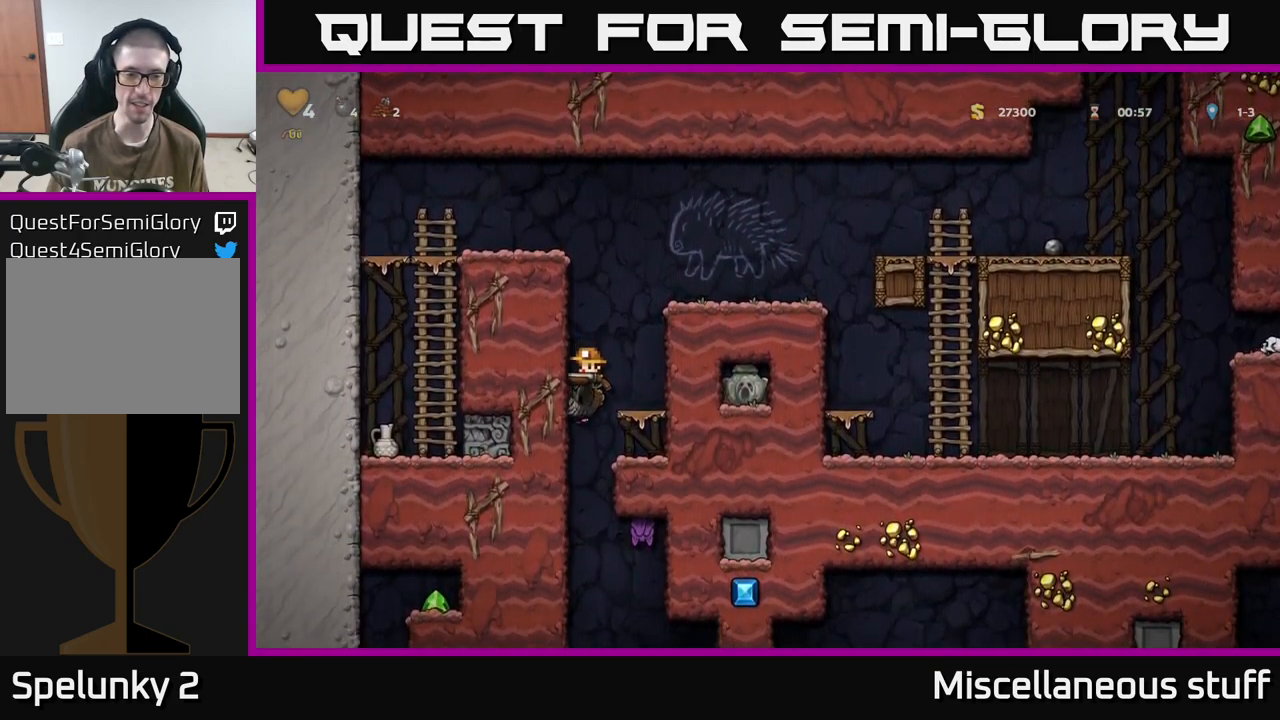
{"buttons": ["A"], "events": [[17, "A", "up"], [467, "A", "down"]]}
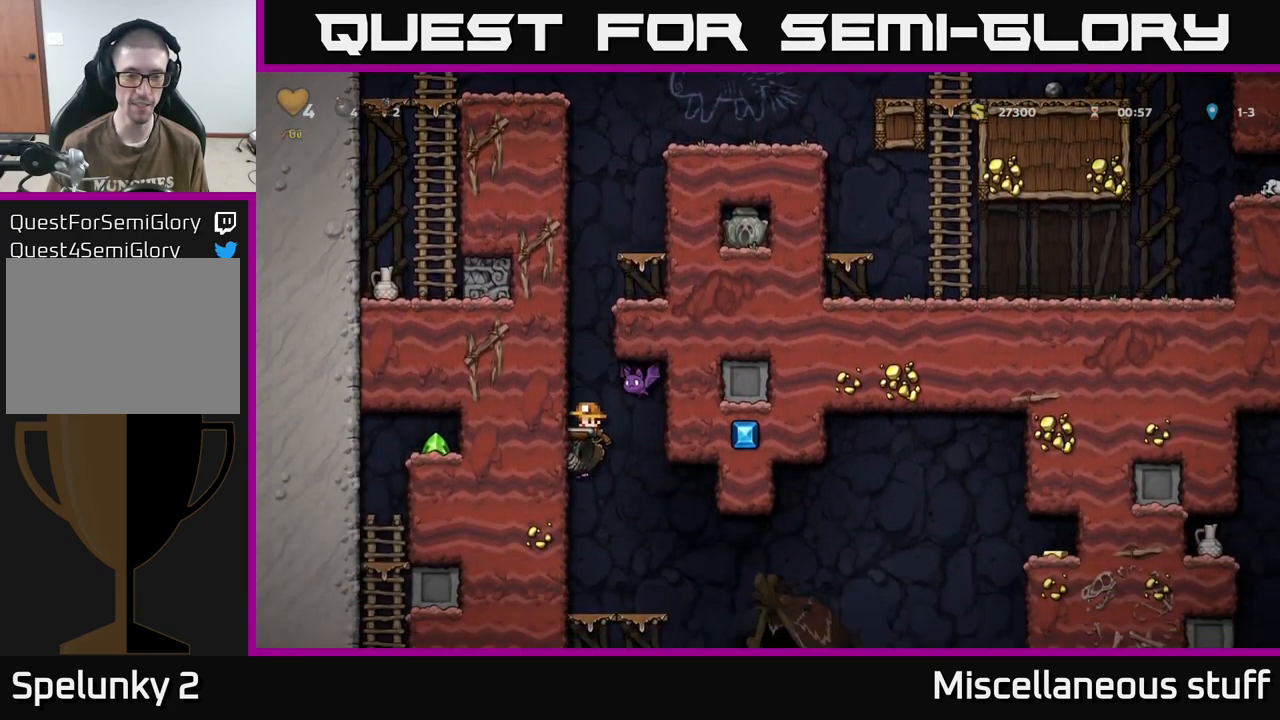
{"buttons": ["DPAD_RIGHT"], "events": [[333, "A", "up"], [483, "DPAD_RIGHT", "down"]]}
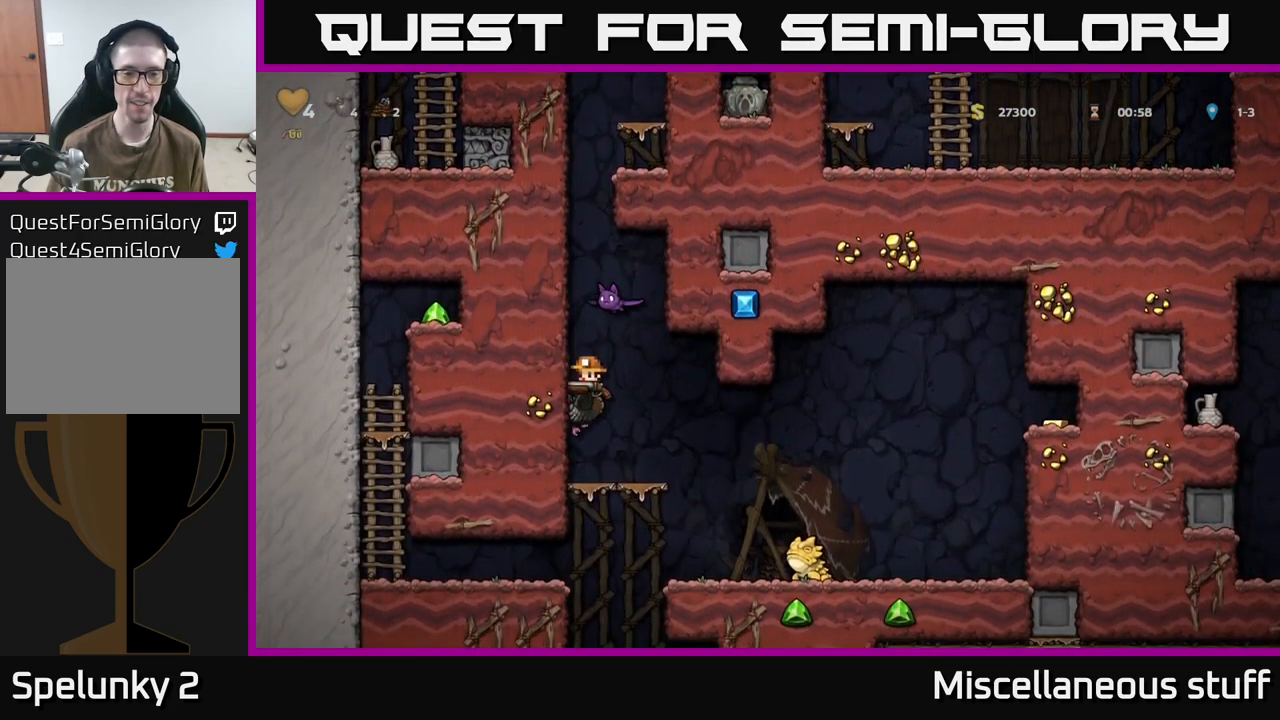
{"buttons": ["DPAD_RIGHT"], "events": []}
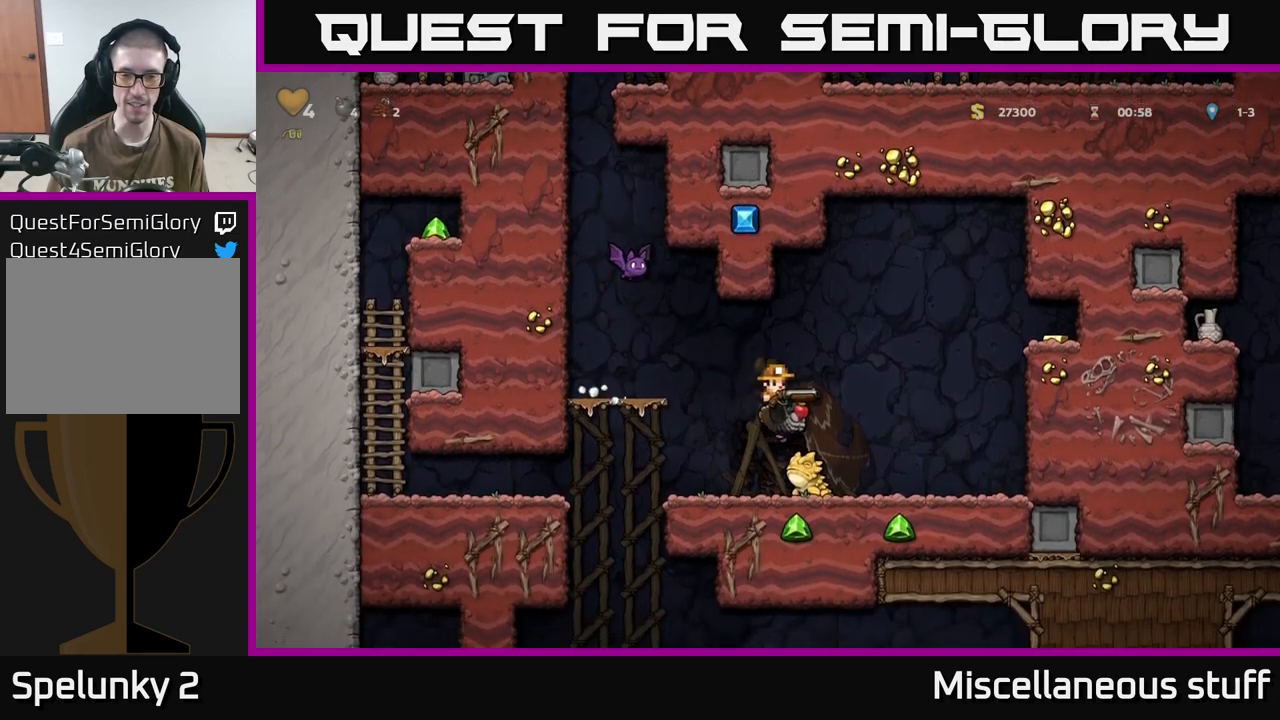
{"buttons": ["A"], "events": [[317, "DPAD_RIGHT", "up"], [350, "DPAD_LEFT", "down"], [367, "A", "down"], [400, "DPAD_LEFT", "up"]]}
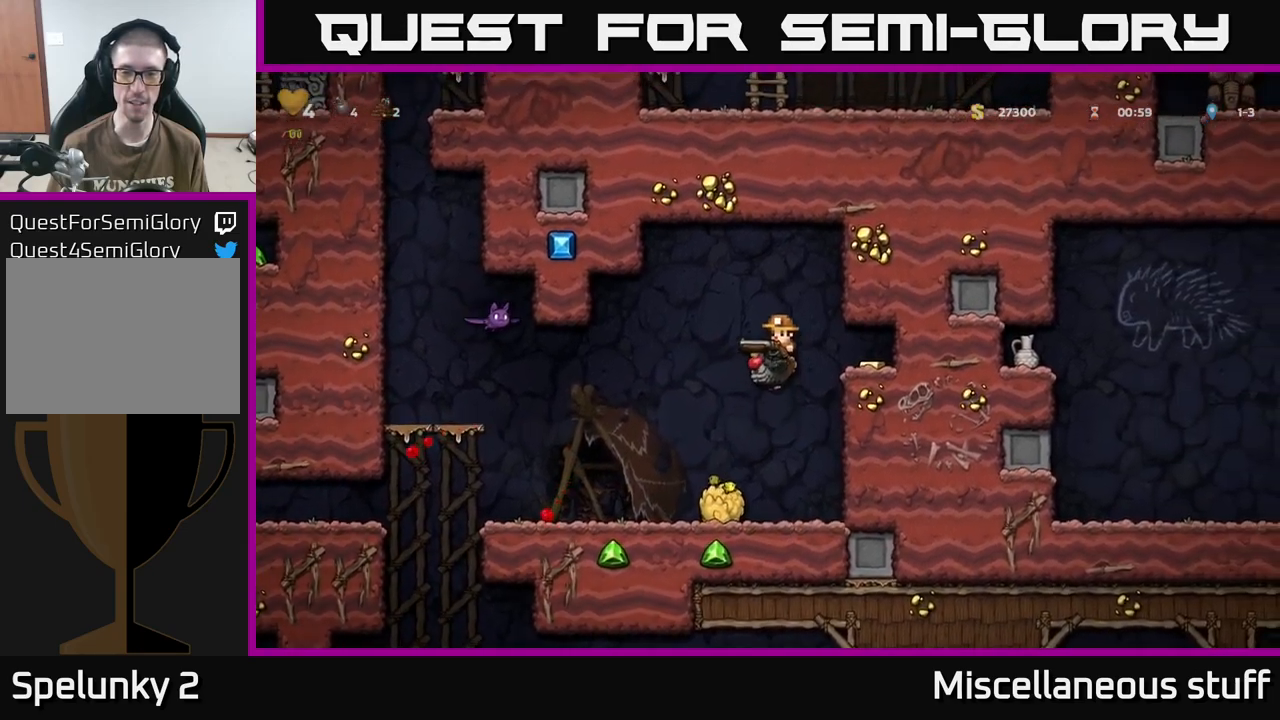
{"buttons": [], "events": [[117, "X", "down"], [150, "A", "up"], [184, "X", "up"]]}
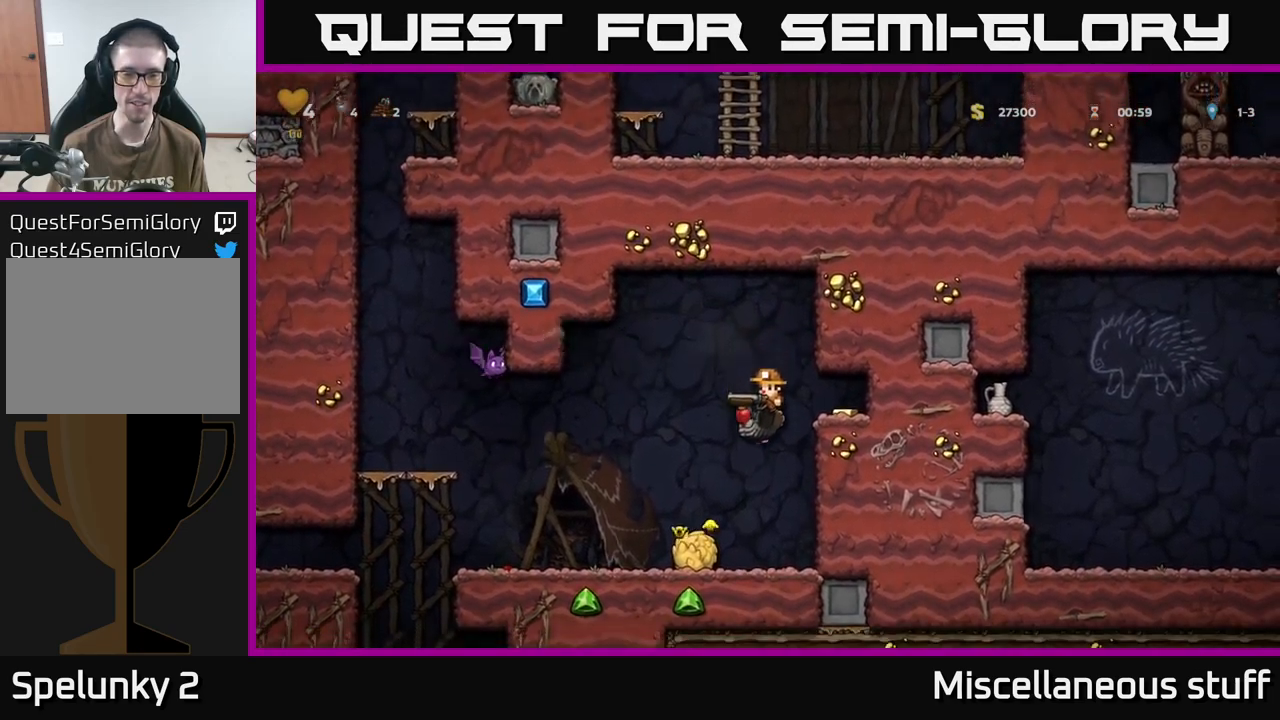
{"buttons": [], "events": [[67, "A", "down"], [300, "A", "up"]]}
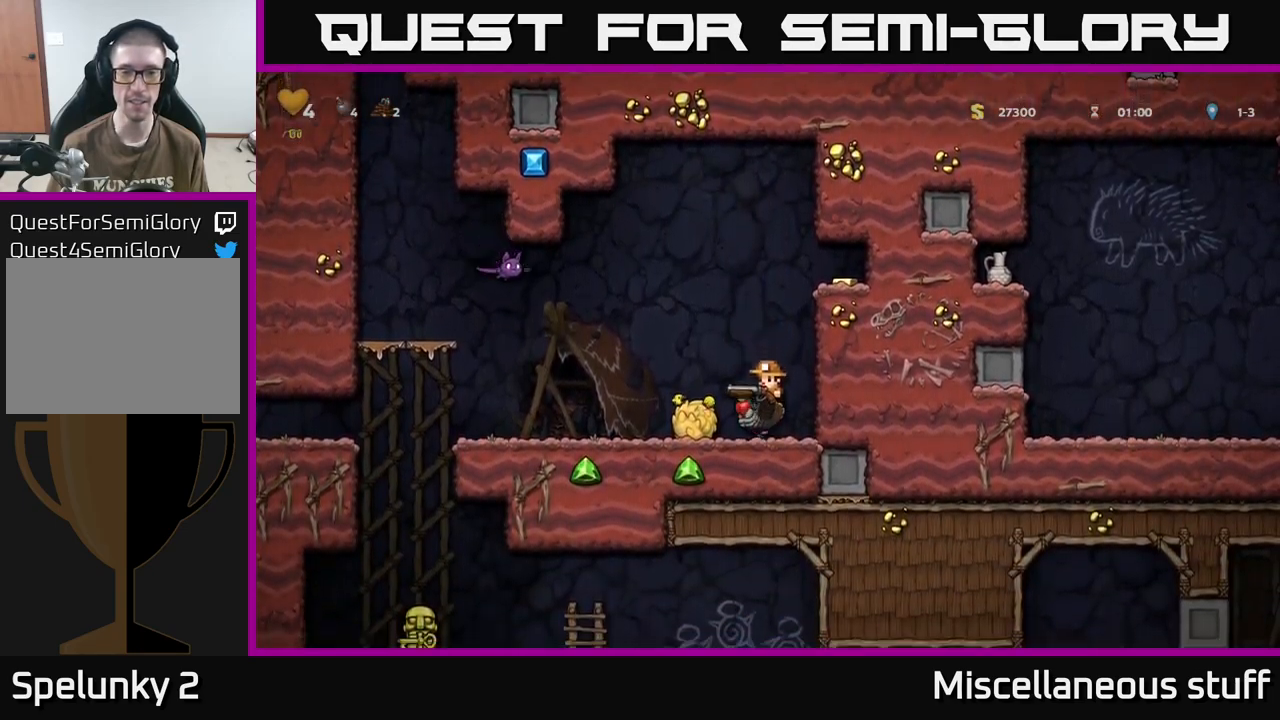
{"buttons": ["X"], "events": [[67, "A", "down"], [184, "A", "up"], [217, "A", "down"], [400, "X", "down"], [450, "A", "up"]]}
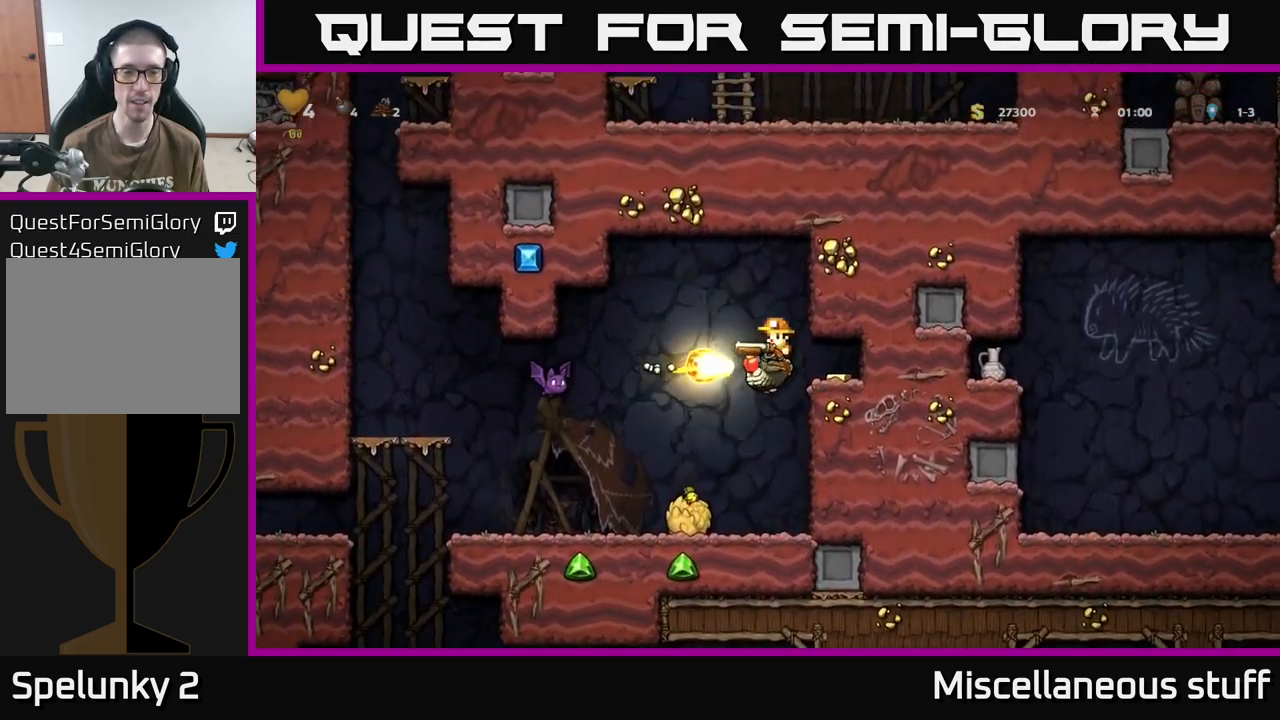
{"buttons": ["DPAD_LEFT"], "events": [[17, "X", "up"], [84, "DPAD_LEFT", "down"]]}
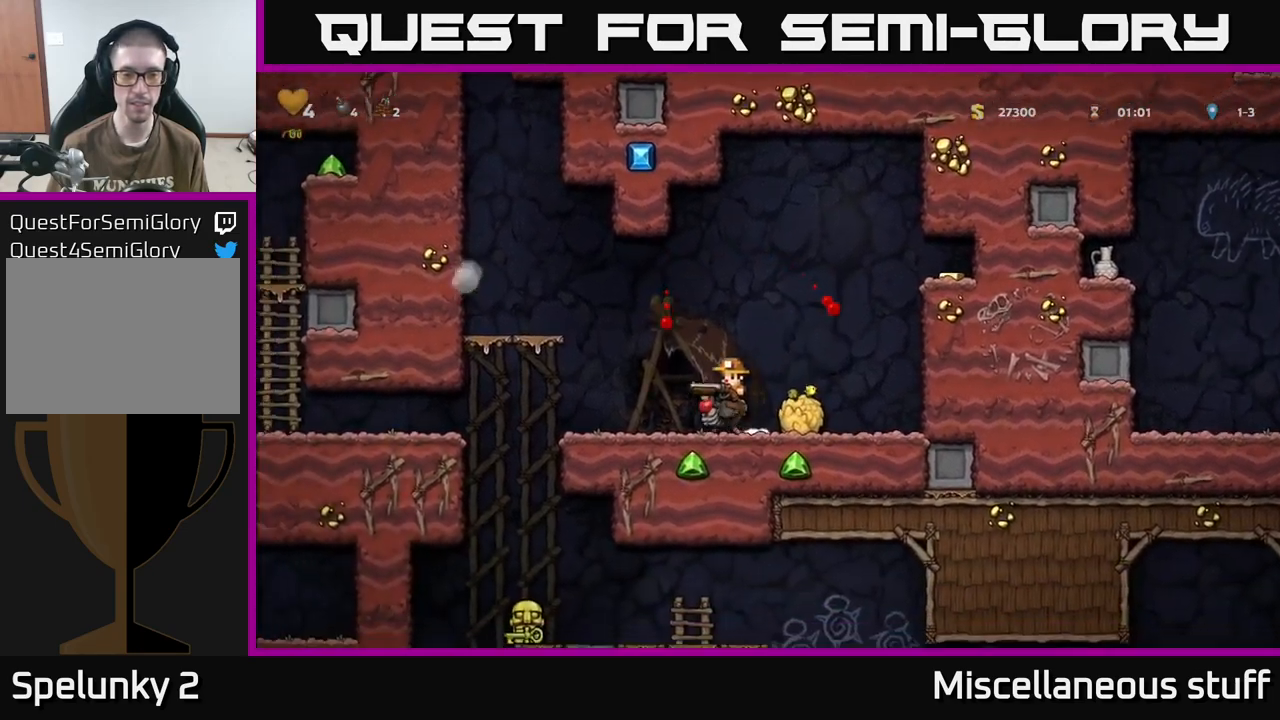
{"buttons": [], "events": [[67, "DPAD_LEFT", "up"], [167, "DPAD_RIGHT", "down"], [267, "DPAD_RIGHT", "up"]]}
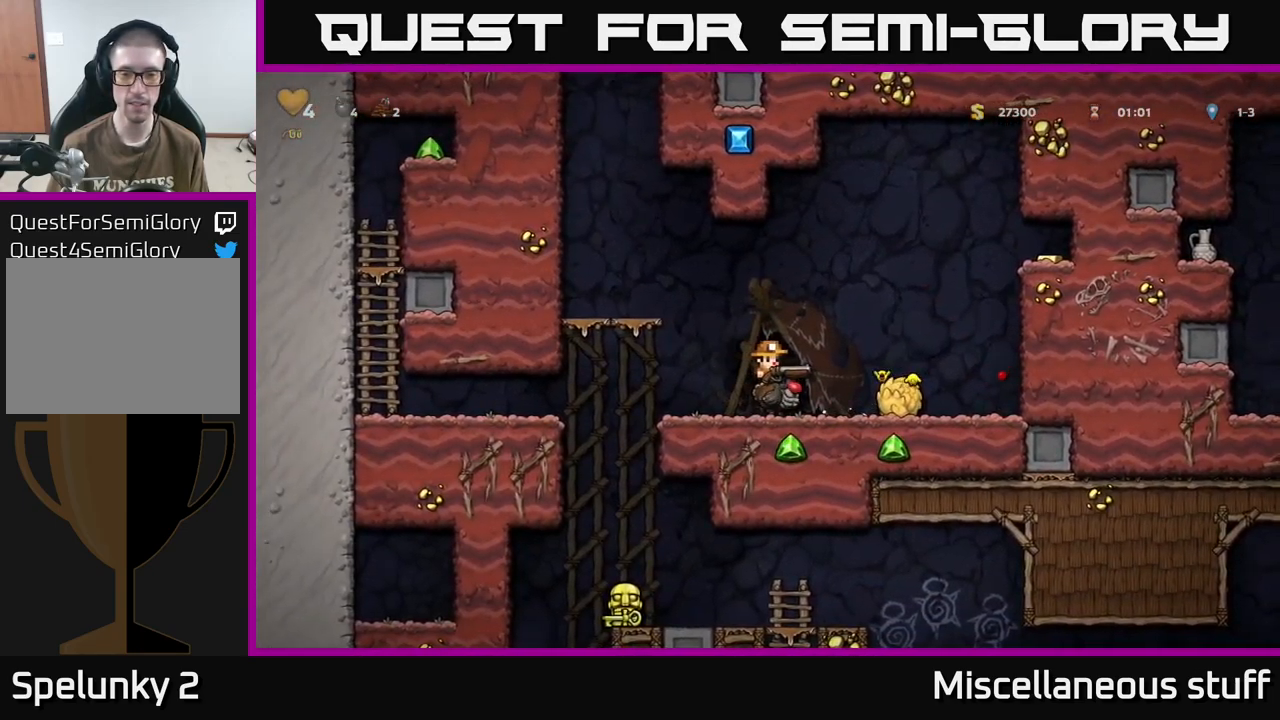
{"buttons": ["X"], "events": [[50, "DPAD_DOWN", "down"], [100, "A", "down"], [184, "DPAD_DOWN", "up"], [200, "A", "up"], [234, "DPAD_RIGHT", "down"], [417, "DPAD_RIGHT", "up"], [450, "X", "down"]]}
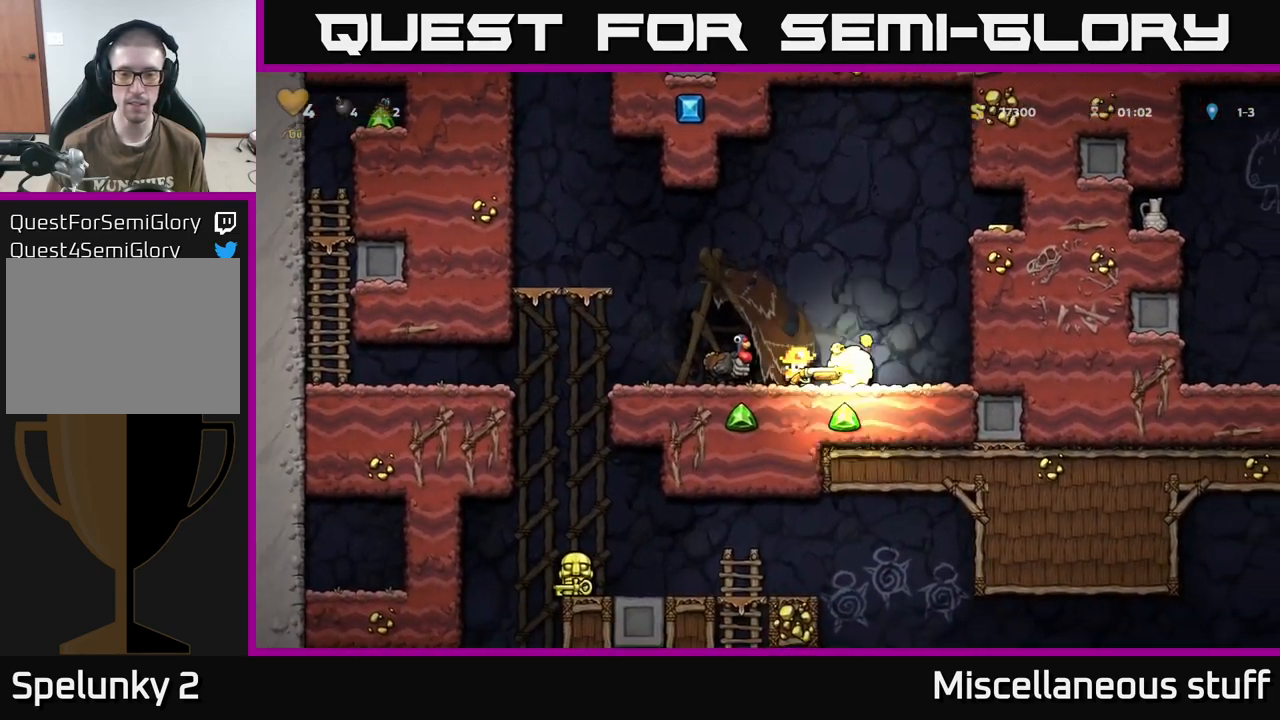
{"buttons": [], "events": [[17, "X", "up"], [117, "DPAD_RIGHT", "down"], [367, "DPAD_RIGHT", "up"]]}
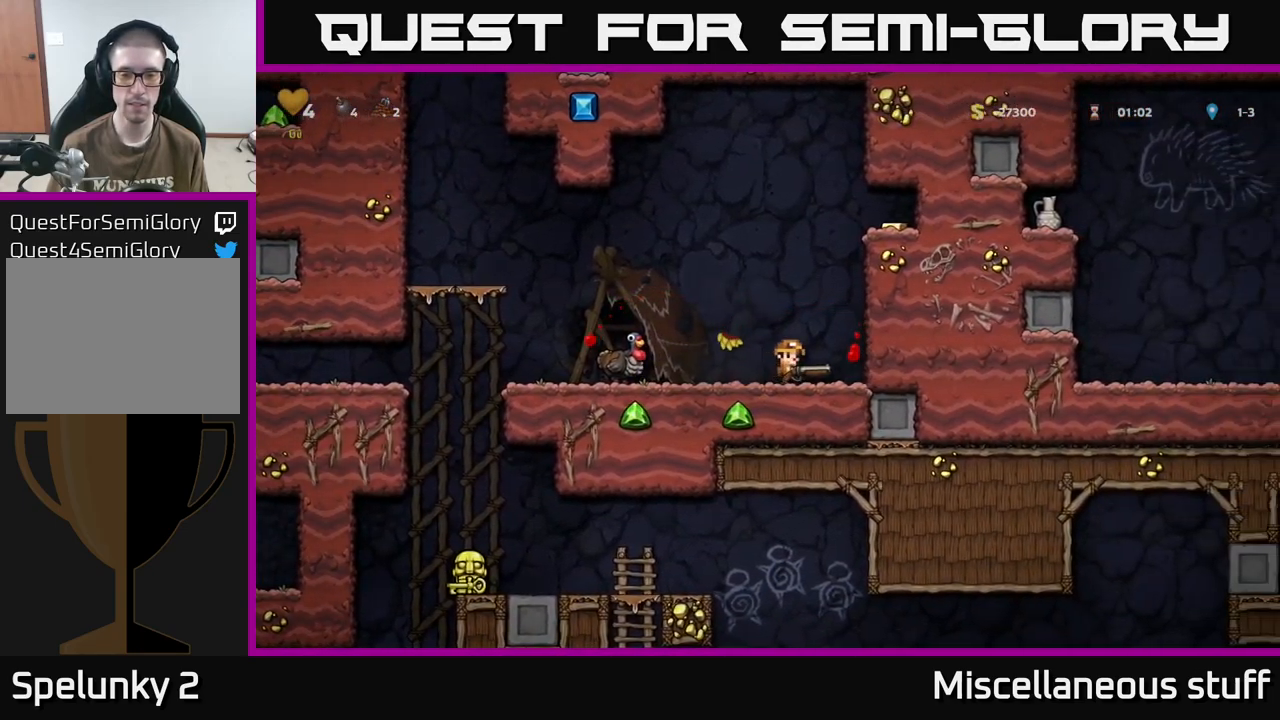
{"buttons": ["DPAD_LEFT"], "events": [[84, "DPAD_LEFT", "down"]]}
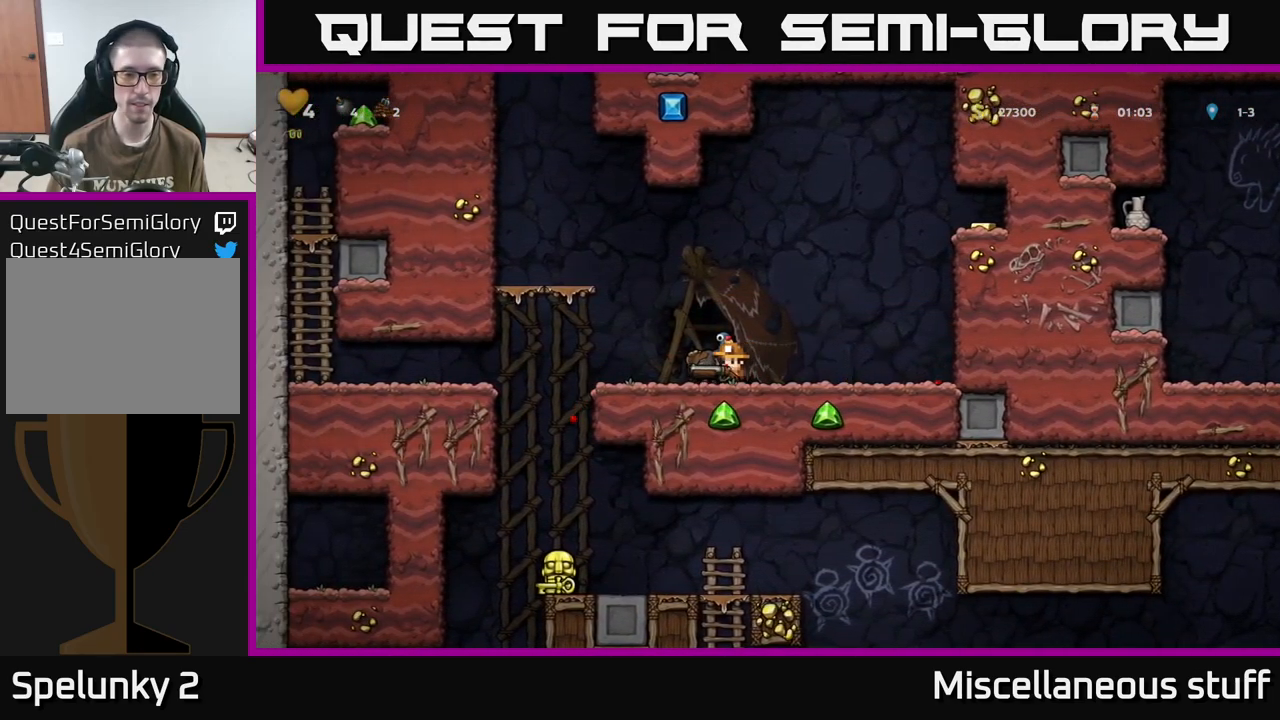
{"buttons": ["DPAD_RIGHT"], "events": [[266, "DPAD_DOWN", "down"], [283, "DPAD_LEFT", "up"], [283, "X", "down"], [333, "DPAD_RIGHT", "down"], [350, "X", "up"], [383, "DPAD_DOWN", "up"], [400, "DPAD_RIGHT", "up"], [433, "DPAD_RIGHT", "down"]]}
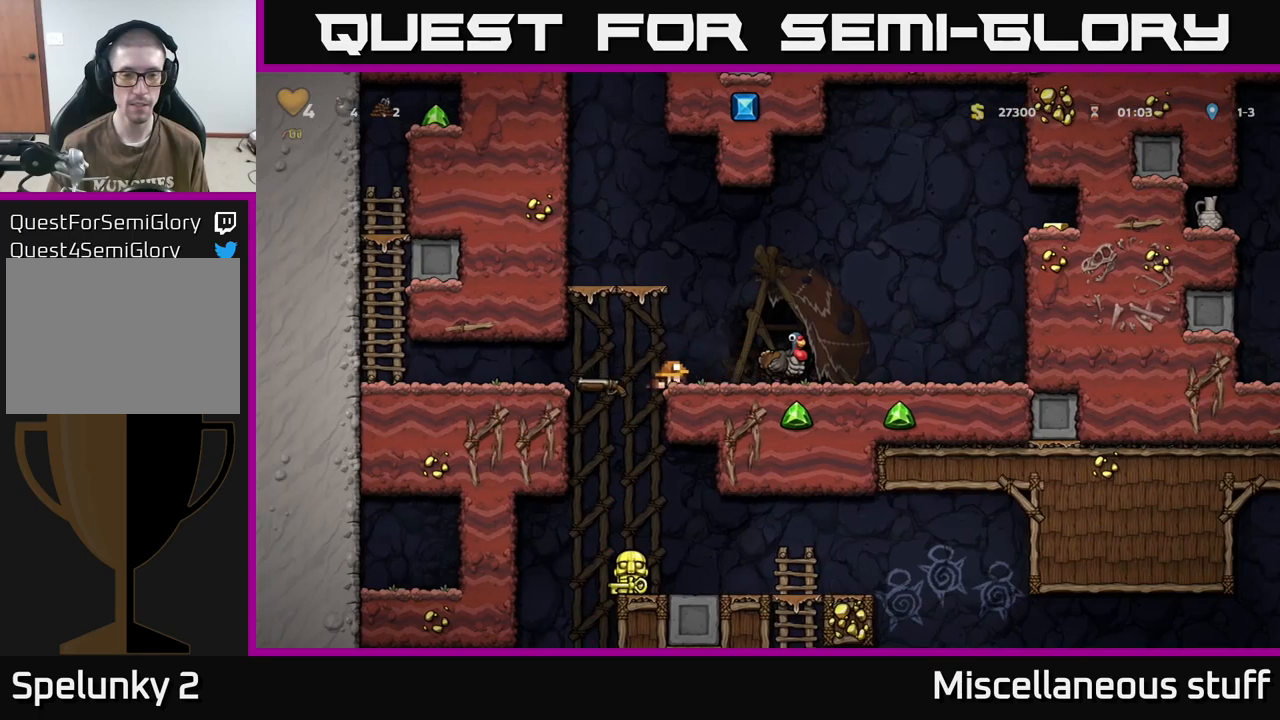
{"buttons": ["A"], "events": [[200, "DPAD_RIGHT", "up"], [433, "A", "down"]]}
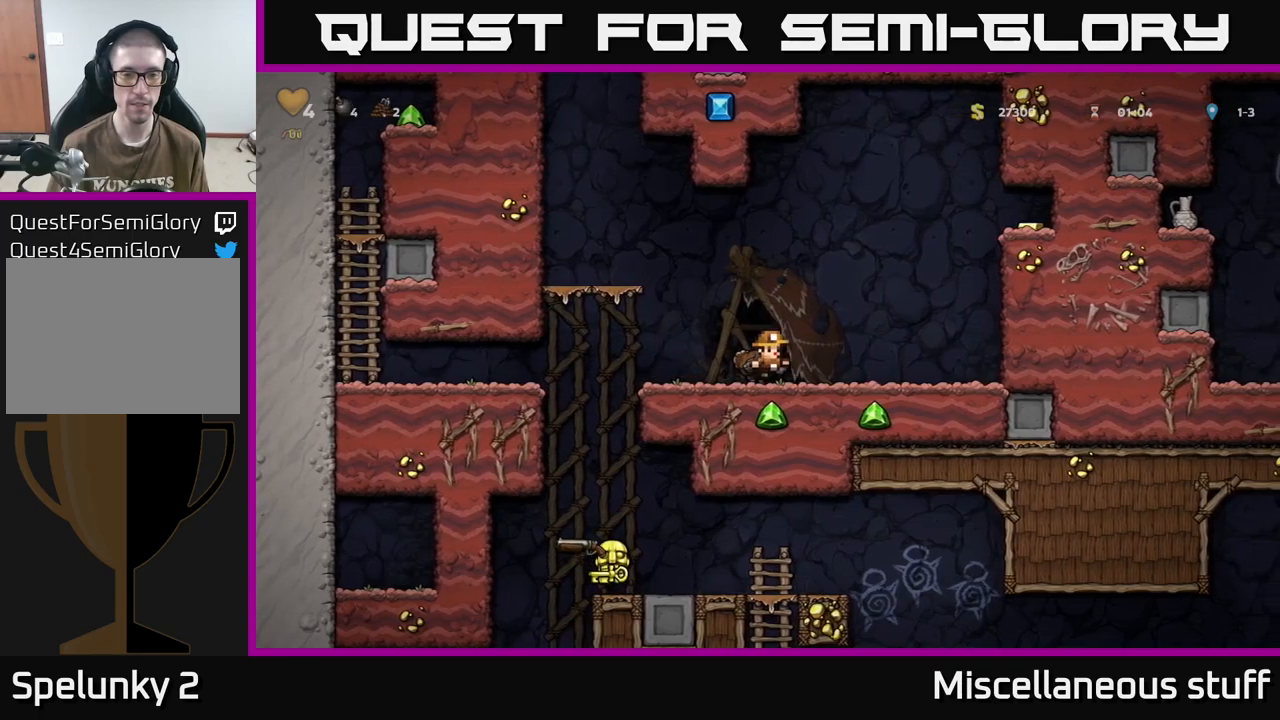
{"buttons": ["DPAD_RIGHT"], "events": [[50, "A", "up"], [133, "DPAD_LEFT", "down"], [183, "DPAD_LEFT", "up"], [483, "DPAD_RIGHT", "down"]]}
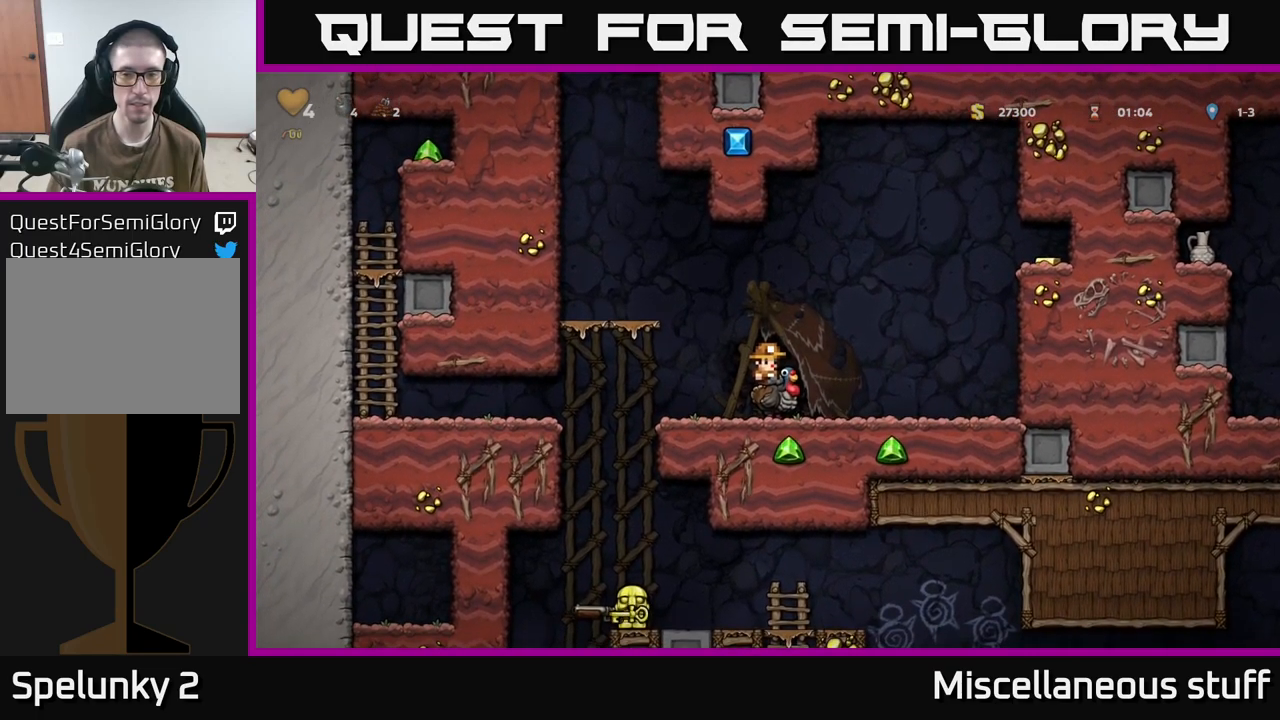
{"buttons": ["A", "DPAD_RIGHT"], "events": [[250, "A", "down"], [333, "A", "up"], [383, "A", "down"]]}
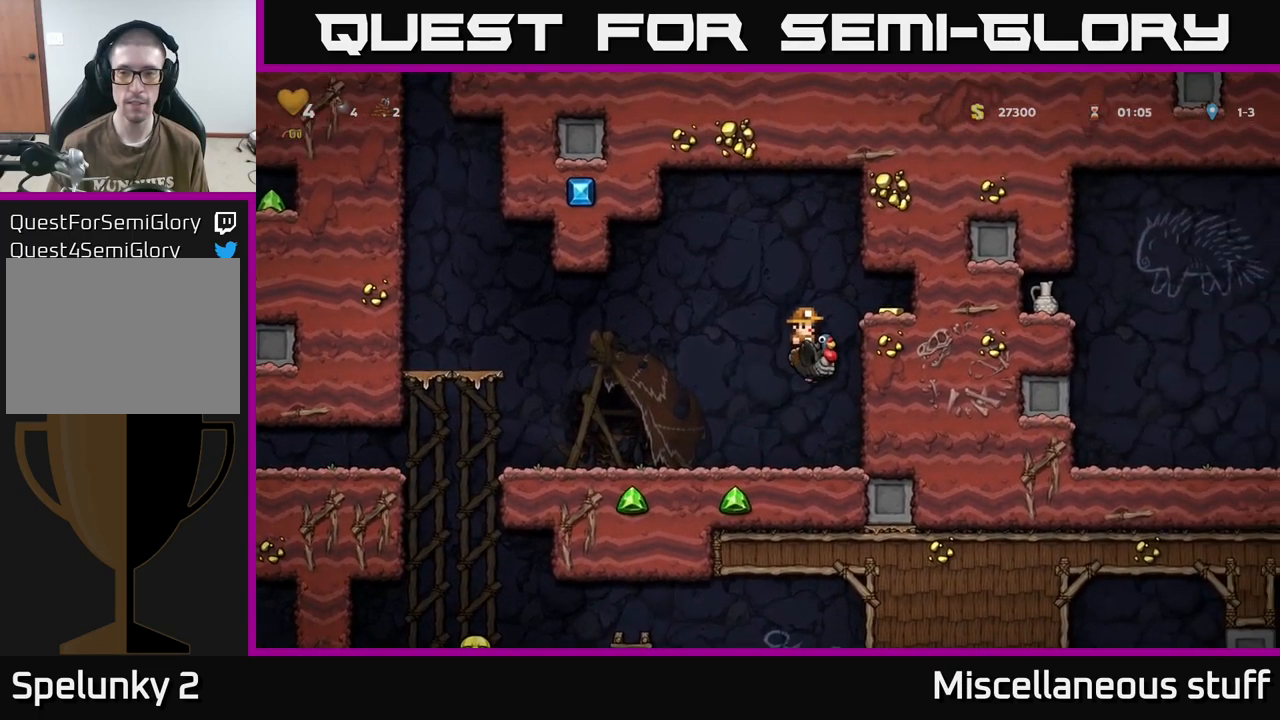
{"buttons": ["DPAD_LEFT"], "events": [[233, "A", "up"], [333, "DPAD_RIGHT", "up"], [383, "DPAD_LEFT", "down"]]}
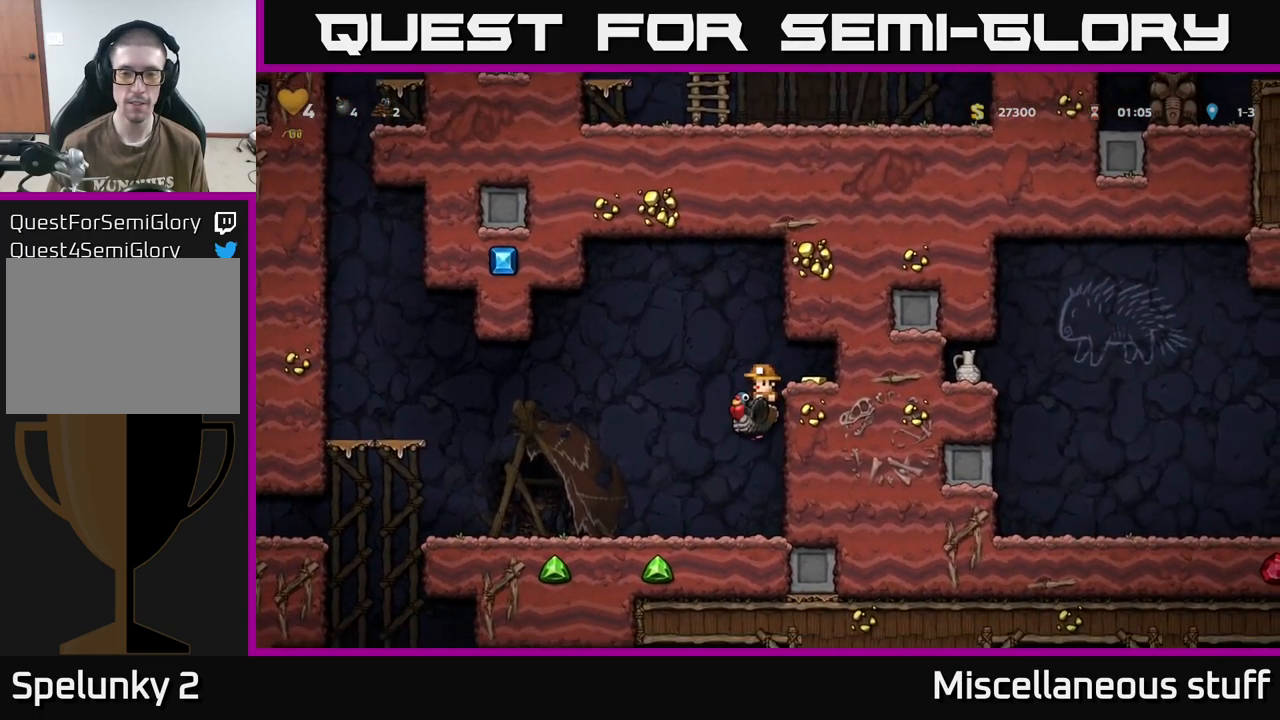
{"buttons": ["A", "DPAD_RIGHT"], "events": [[50, "DPAD_LEFT", "up"], [100, "DPAD_RIGHT", "down"], [150, "DPAD_RIGHT", "up"], [233, "A", "down"], [350, "A", "up"], [350, "DPAD_RIGHT", "down"], [433, "A", "down"]]}
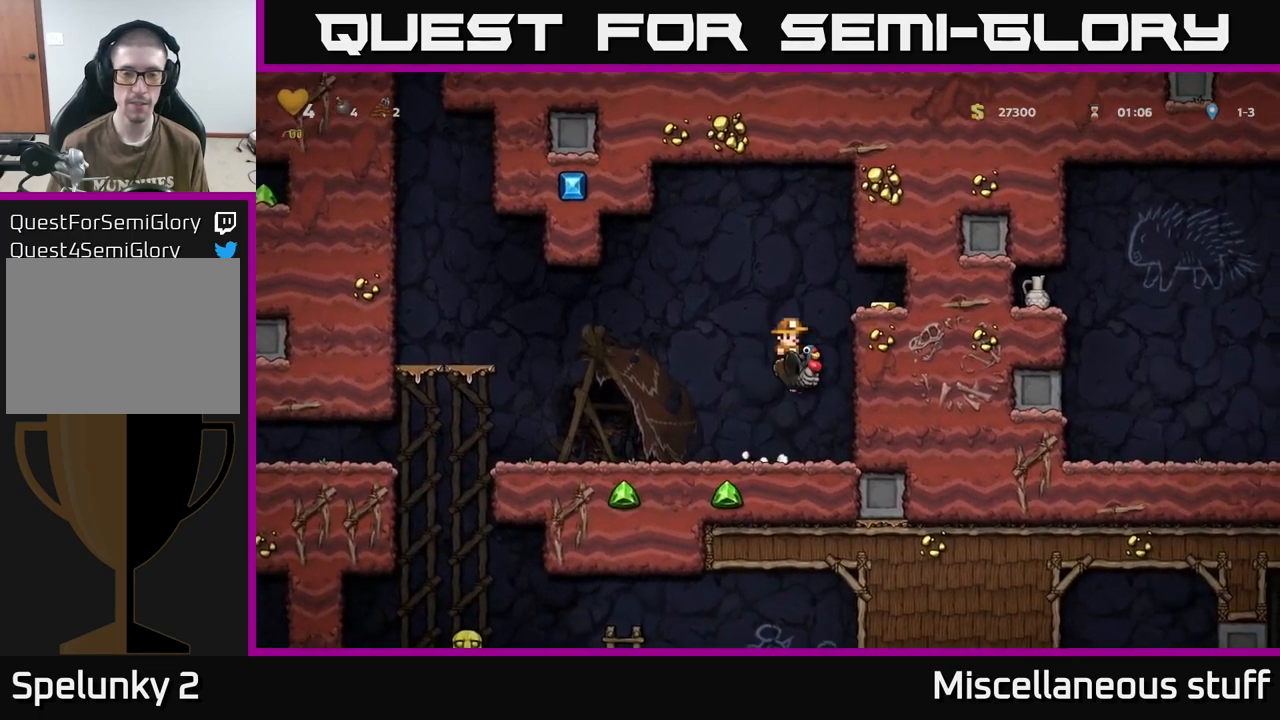
{"buttons": ["DPAD_LEFT"], "events": [[250, "A", "up"], [416, "DPAD_RIGHT", "up"], [450, "DPAD_LEFT", "down"]]}
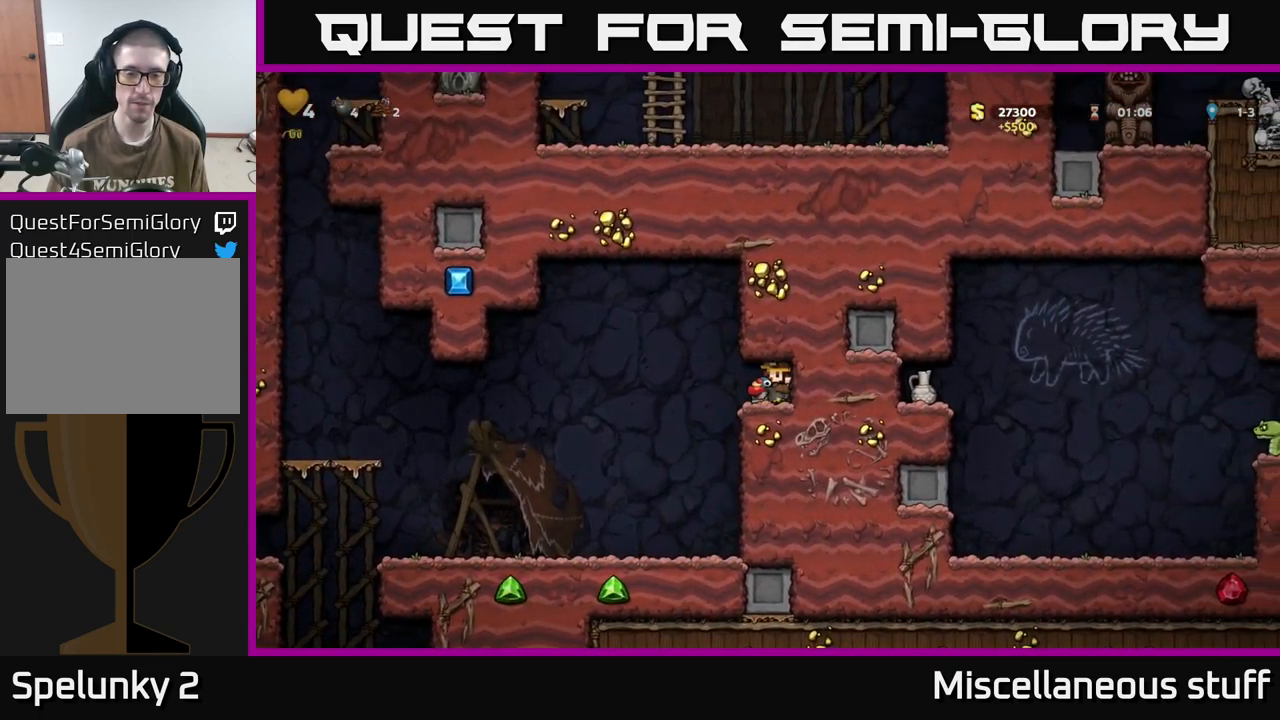
{"buttons": ["DPAD_LEFT"], "events": []}
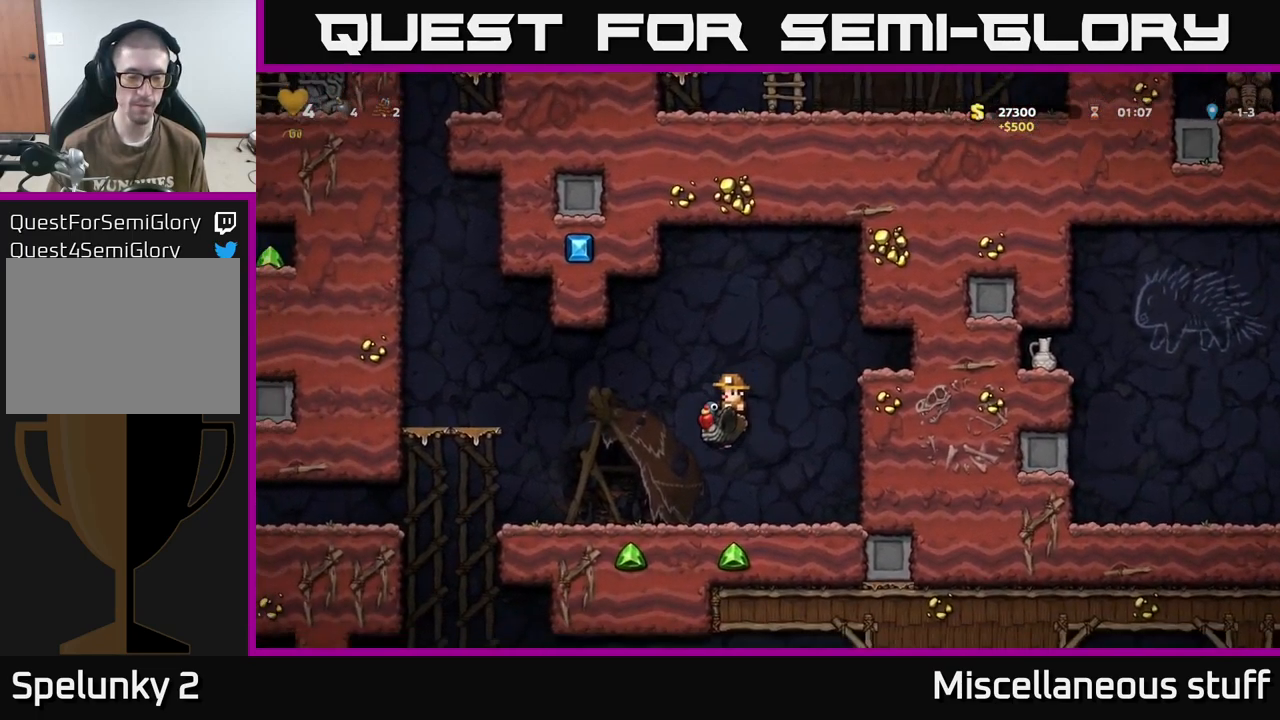
{"buttons": ["DPAD_LEFT"], "events": []}
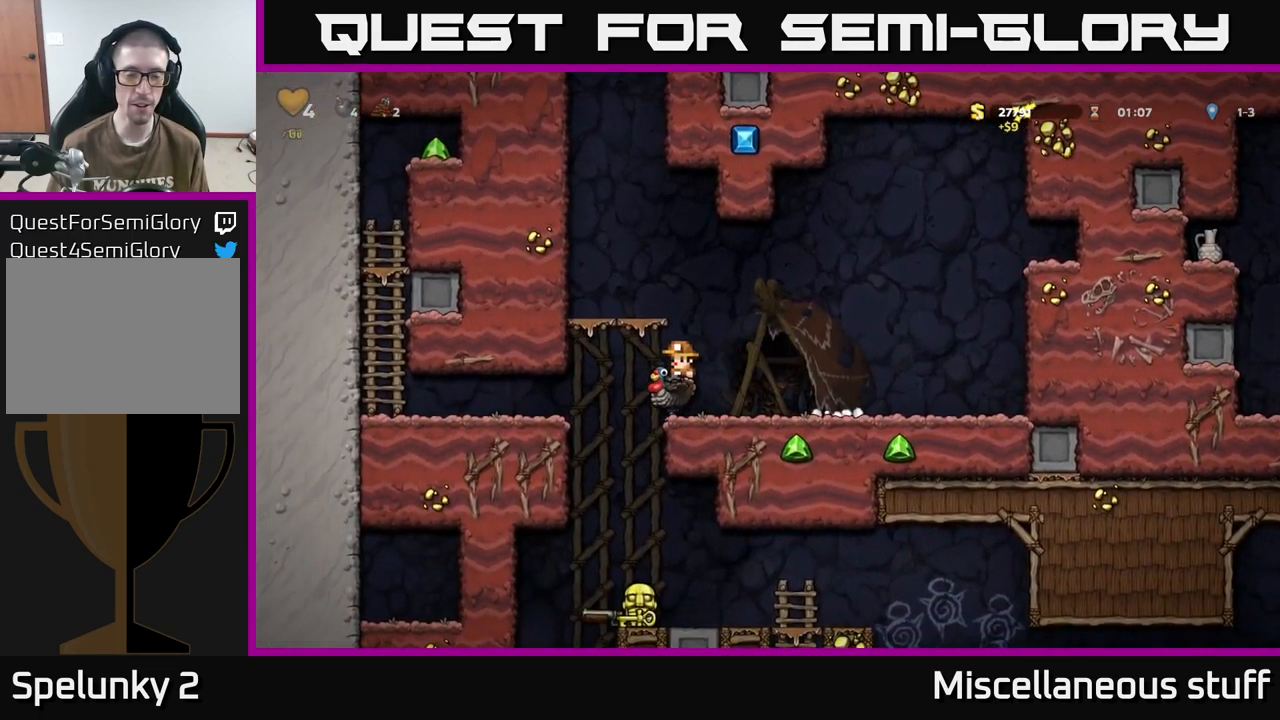
{"buttons": [], "events": [[50, "DPAD_LEFT", "up"], [150, "DPAD_RIGHT", "down"], [266, "DPAD_RIGHT", "up"]]}
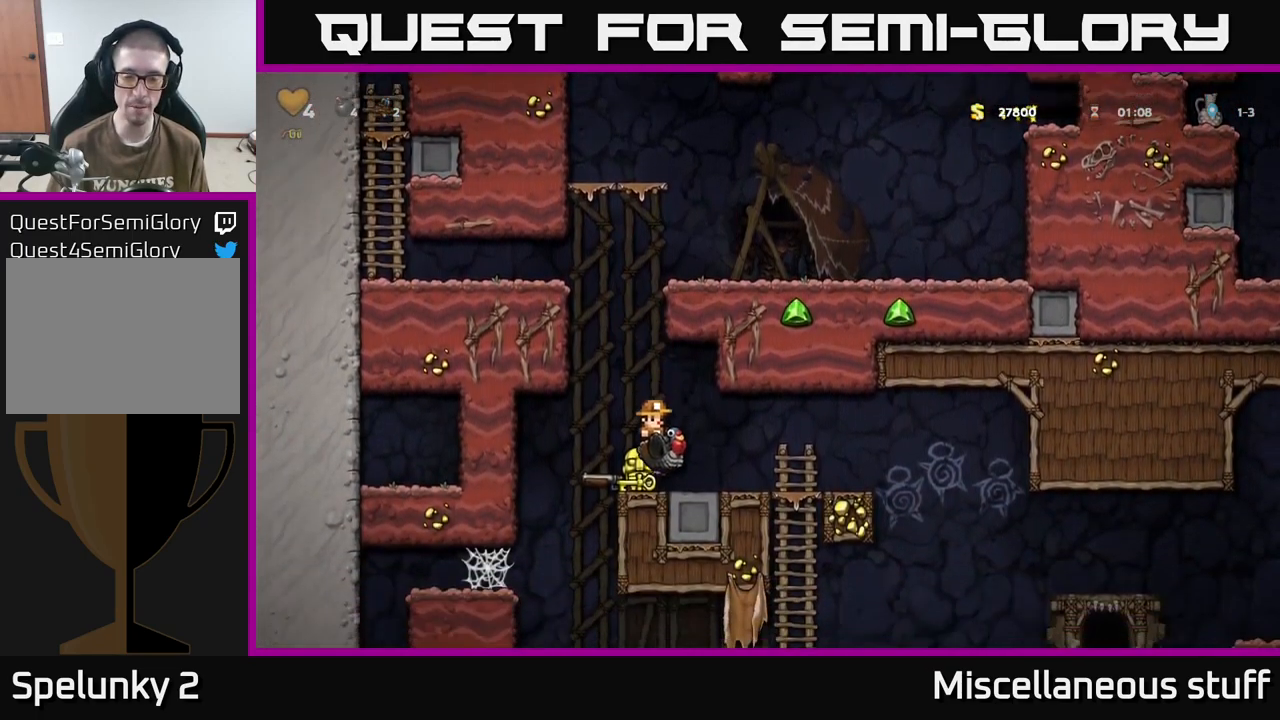
{"buttons": [], "events": [[50, "DPAD_RIGHT", "down"], [217, "DPAD_RIGHT", "up"]]}
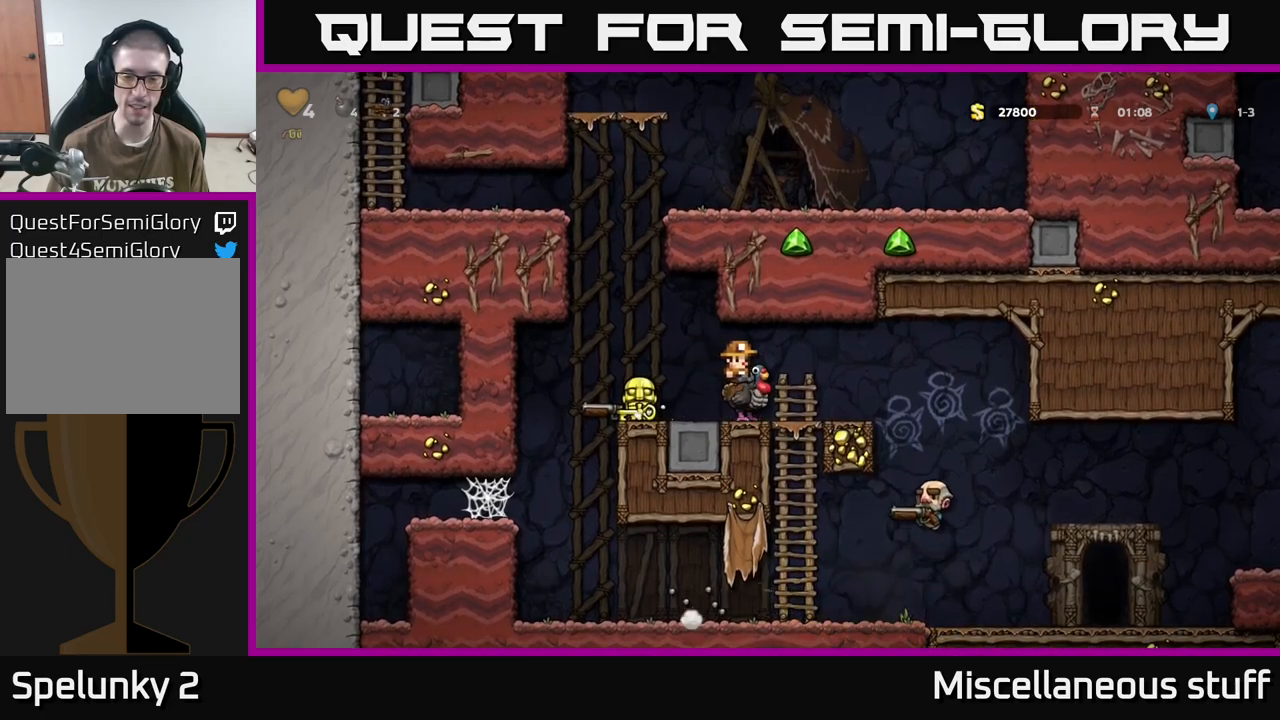
{"buttons": ["A"], "events": [[167, "DPAD_LEFT", "down"], [367, "A", "down"], [400, "DPAD_LEFT", "up"]]}
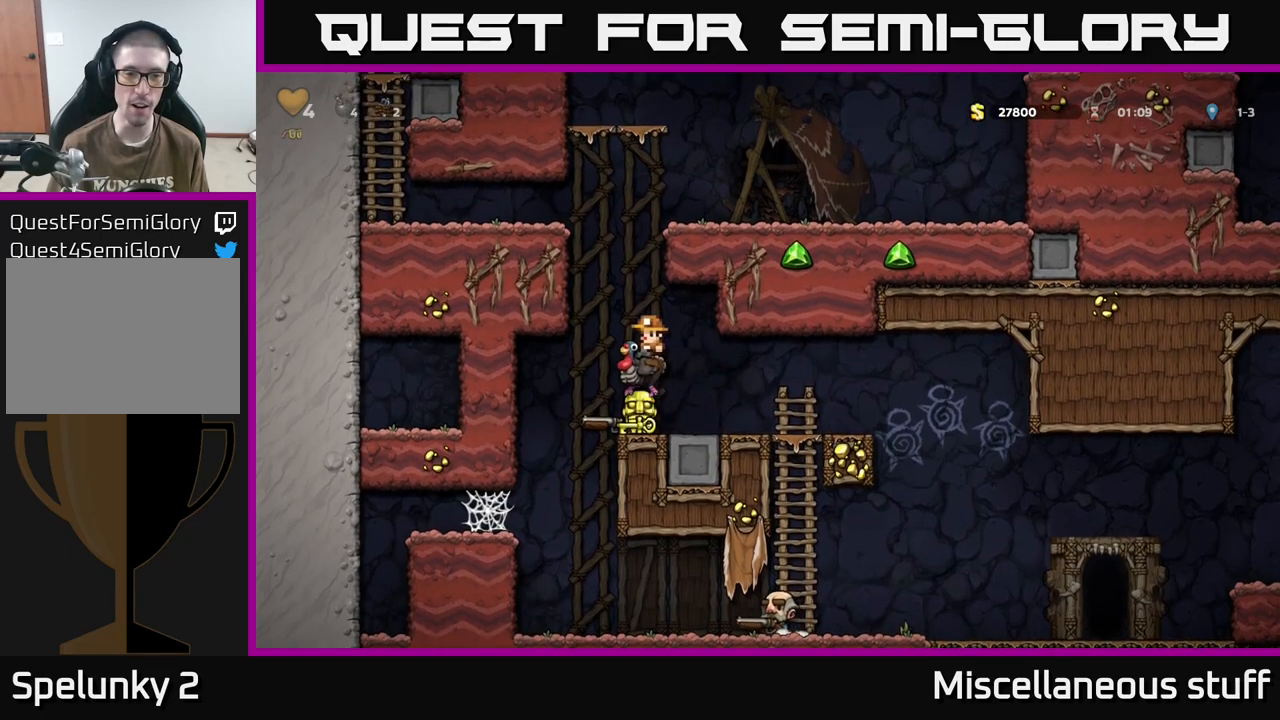
{"buttons": [], "events": [[83, "A", "up"], [300, "DPAD_RIGHT", "down"], [450, "DPAD_RIGHT", "up"]]}